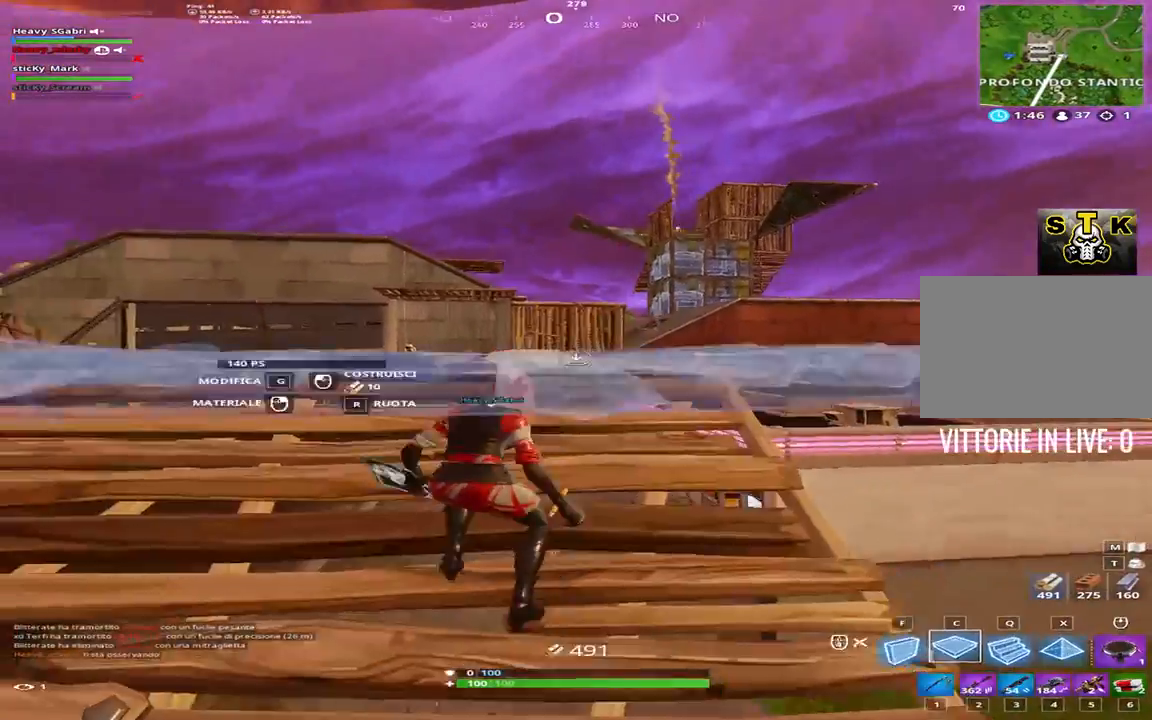
Gameplay with keyboard; each line is a JSON object with the keys held at the frame after it. "events" lists presses ("down") and releases ("up") of "1", "2", "3", "4", "5", "6", "7", "8", "9", "a", "alt", "b", "c", "caps_lock", "ctrl", "d", "e", "f", "g", "h", "i", "j", "k", "m", "n", "q", "r", "s", "shift", "space", "super", "t", "tab", "tilde", "u", "v", "w", "x", "y" and "z" between this image and that frame as [ms after this image, input, new state], when the widget could be followed in between. No other keys are recorded. Mouse input is not recorded.
{"keys": ["shift", "w"], "events": [[33, "c", "up"], [150, "shift", "down"]]}
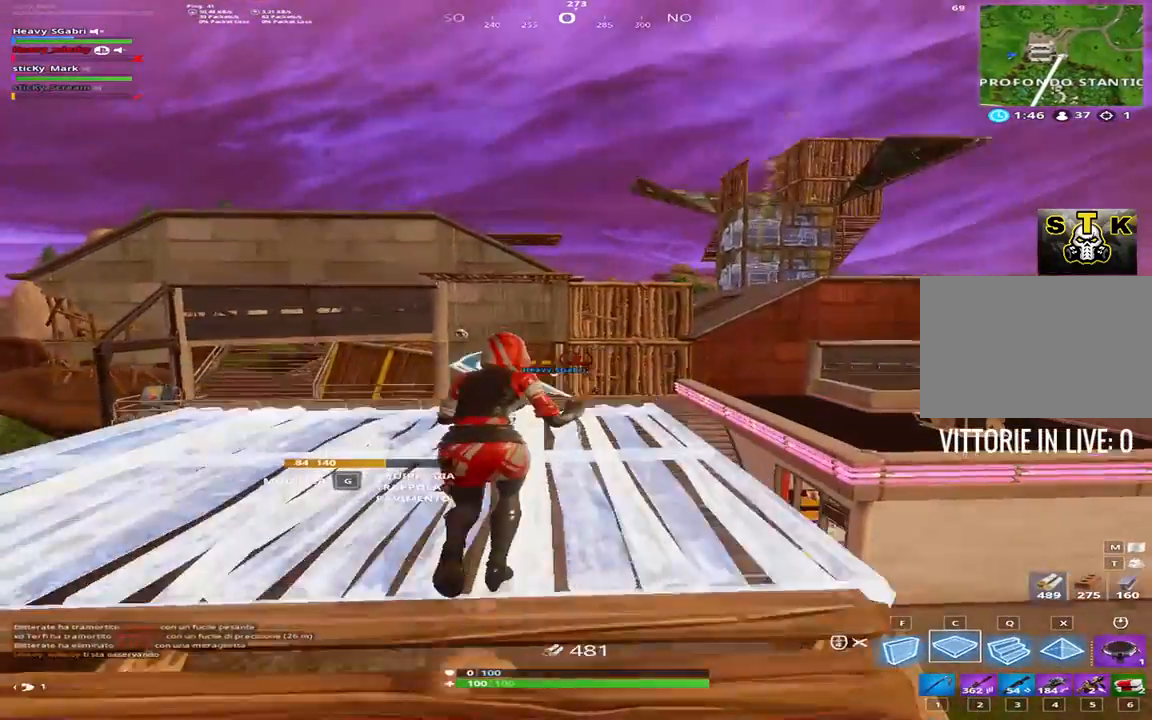
{"keys": ["shift", "w"], "events": []}
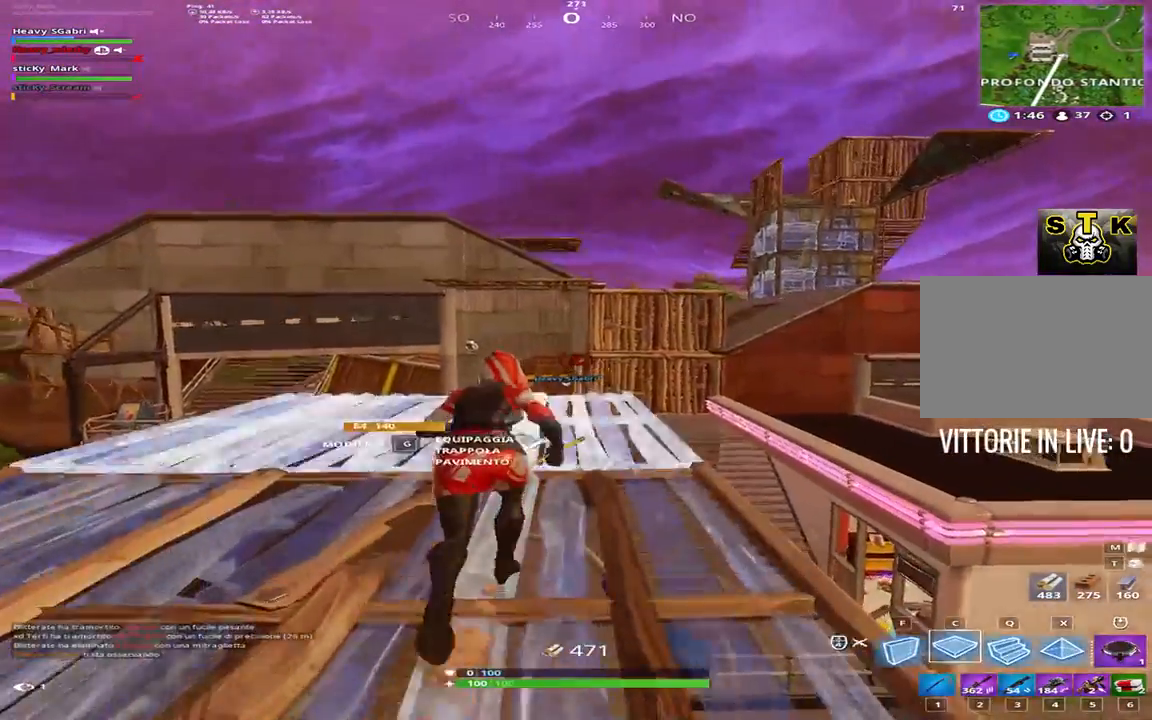
{"keys": ["shift", "w"], "events": [[17, "q", "down"], [133, "q", "up"]]}
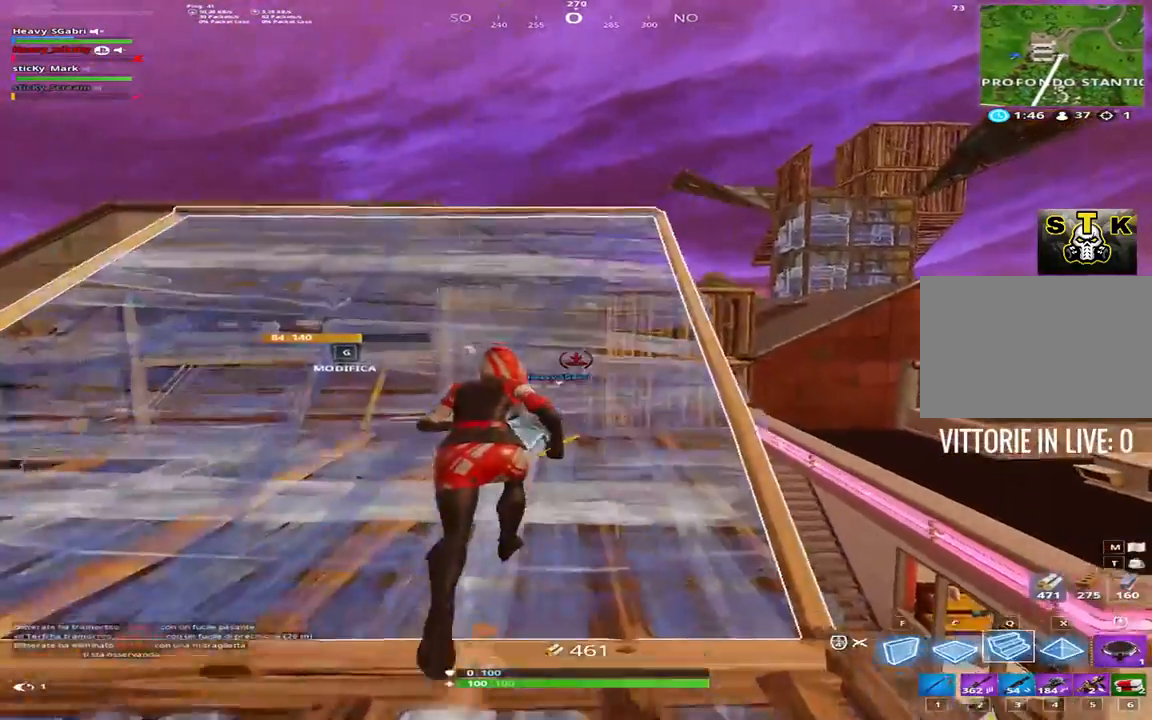
{"keys": ["shift", "w"], "events": [[217, "a", "down"], [367, "a", "up"]]}
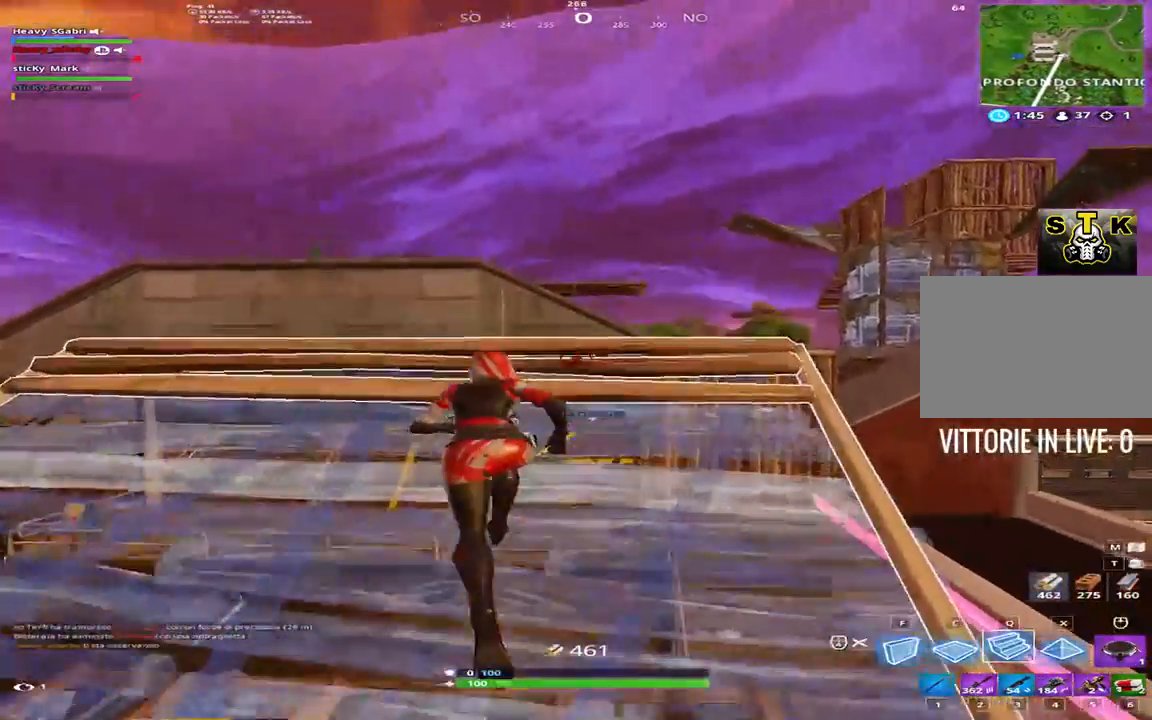
{"keys": ["f", "shift", "w"], "events": [[50, "c", "down"], [133, "c", "up"], [250, "f", "down"], [250, "space", "down"], [350, "q", "down"], [417, "f", "up"], [417, "space", "up"], [500, "f", "down"], [500, "q", "up"]]}
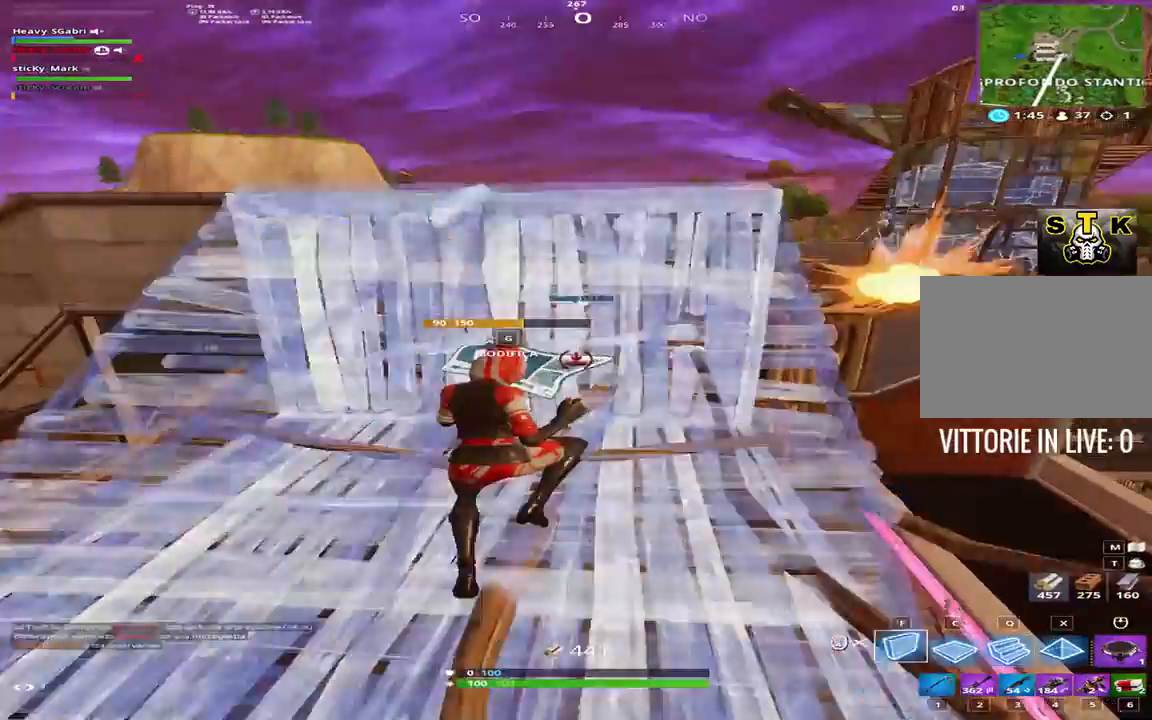
{"keys": ["shift", "w"], "events": [[50, "q", "down"], [117, "f", "up"], [200, "q", "up"]]}
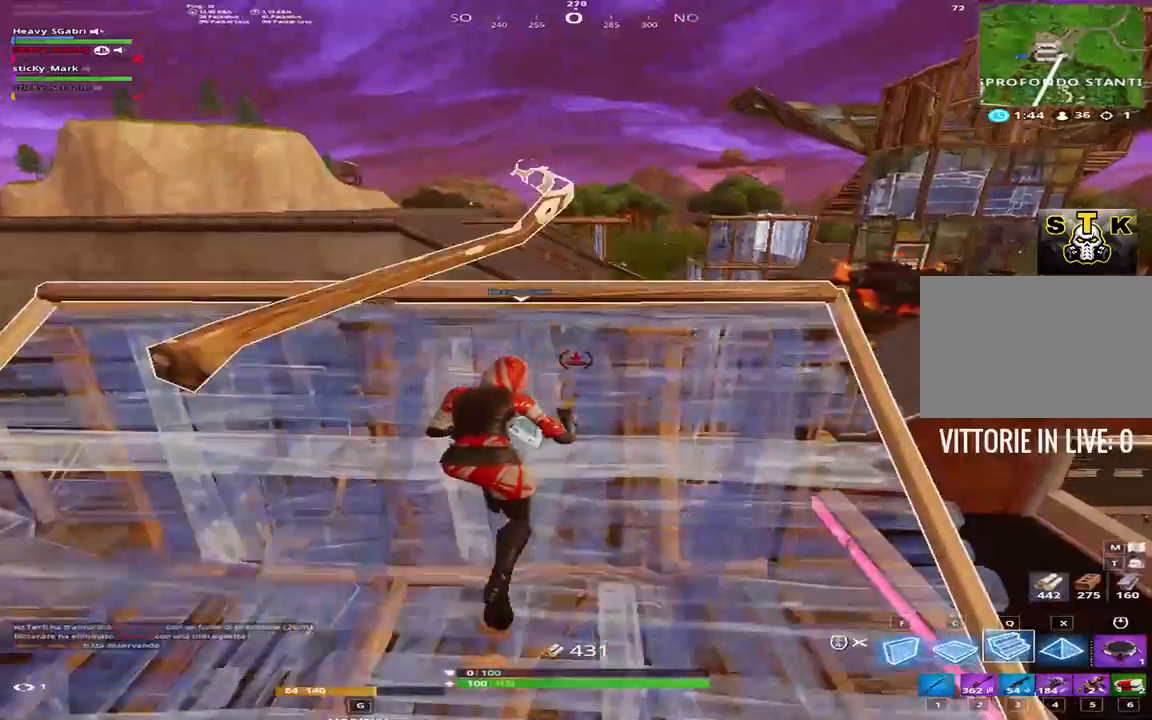
{"keys": ["f", "q", "shift", "w"], "events": [[117, "c", "down"], [117, "space", "down"], [267, "c", "up"], [267, "space", "up"], [333, "f", "down"], [433, "q", "down"], [450, "f", "up"], [500, "f", "down"]]}
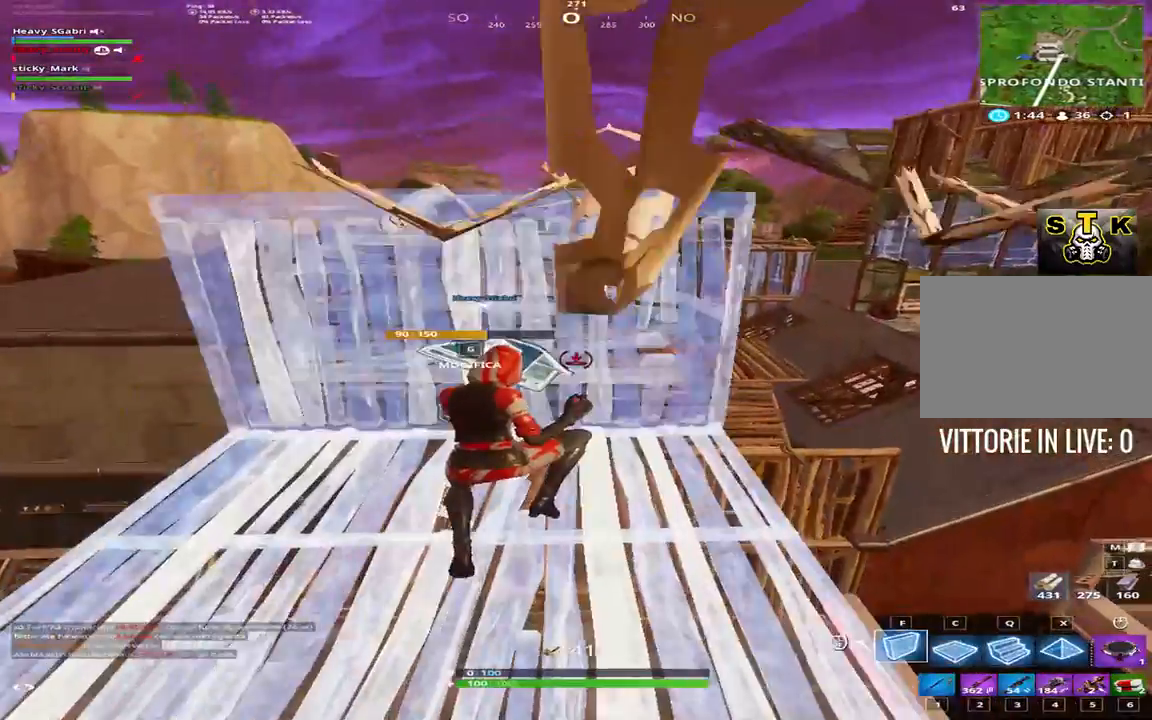
{"keys": ["shift", "w"], "events": [[67, "q", "up"], [150, "f", "up"], [183, "5", "down"], [350, "5", "up"]]}
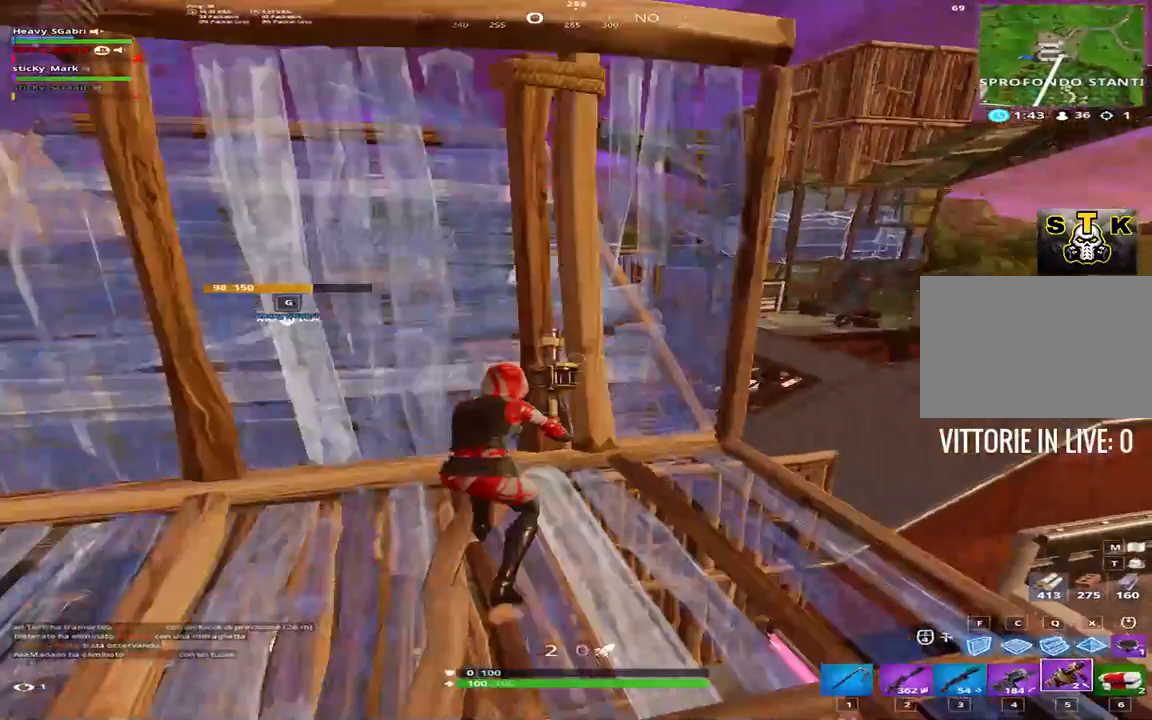
{"keys": ["q", "s"], "events": [[33, "w", "up"], [100, "s", "down"], [100, "shift", "up"], [150, "space", "down"], [383, "q", "down"], [450, "space", "up"]]}
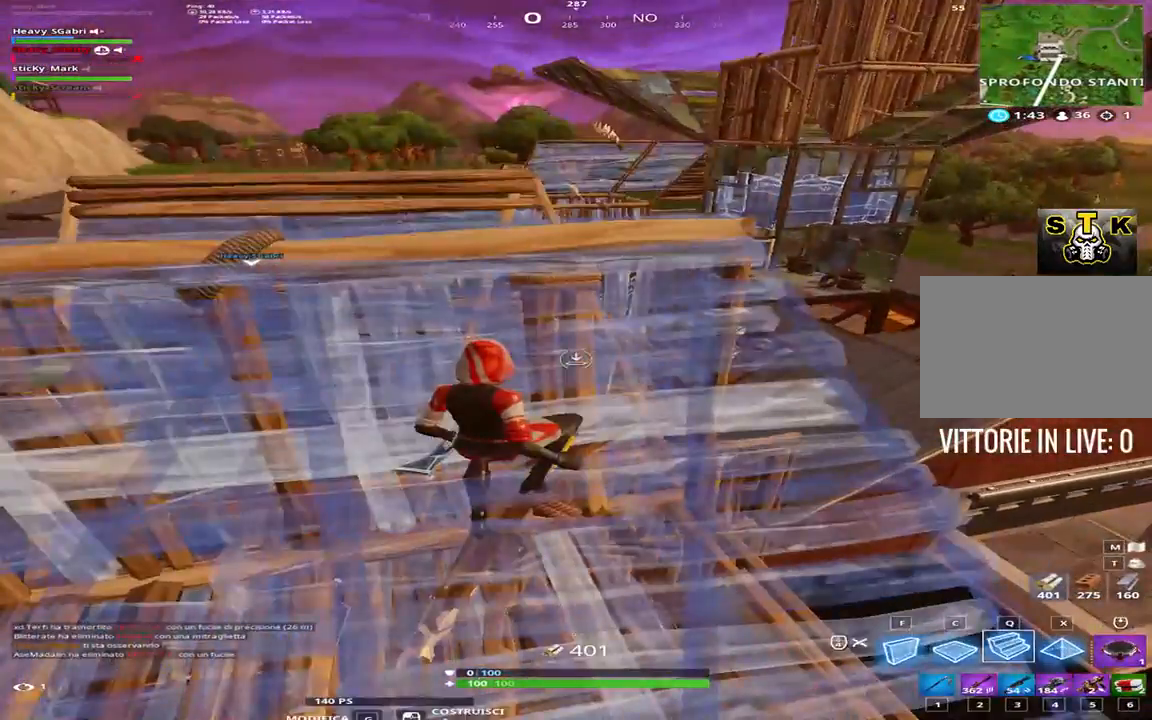
{"keys": ["d", "w"], "events": [[100, "q", "up"], [100, "s", "up"], [100, "w", "down"], [183, "5", "down"], [250, "5", "up"], [383, "2", "down"], [400, "2", "up"], [500, "d", "down"]]}
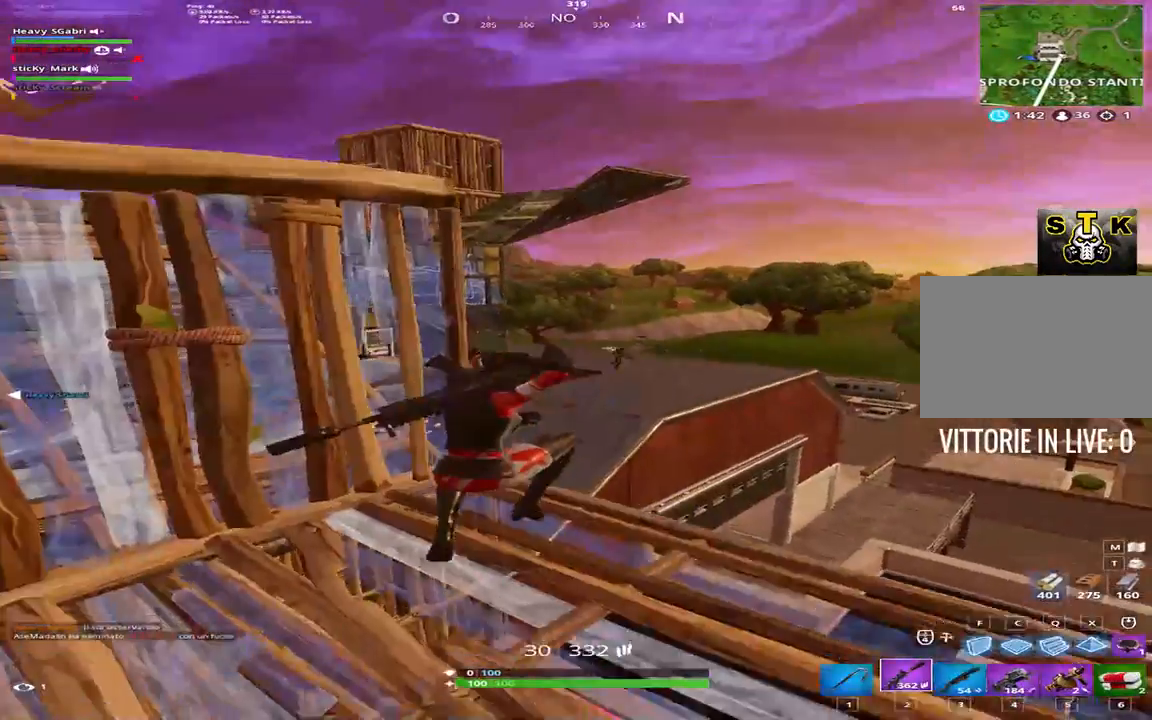
{"keys": ["a"], "events": [[117, "w", "up"], [383, "a", "down"], [383, "ctrl", "down"], [500, "ctrl", "up"], [500, "d", "up"]]}
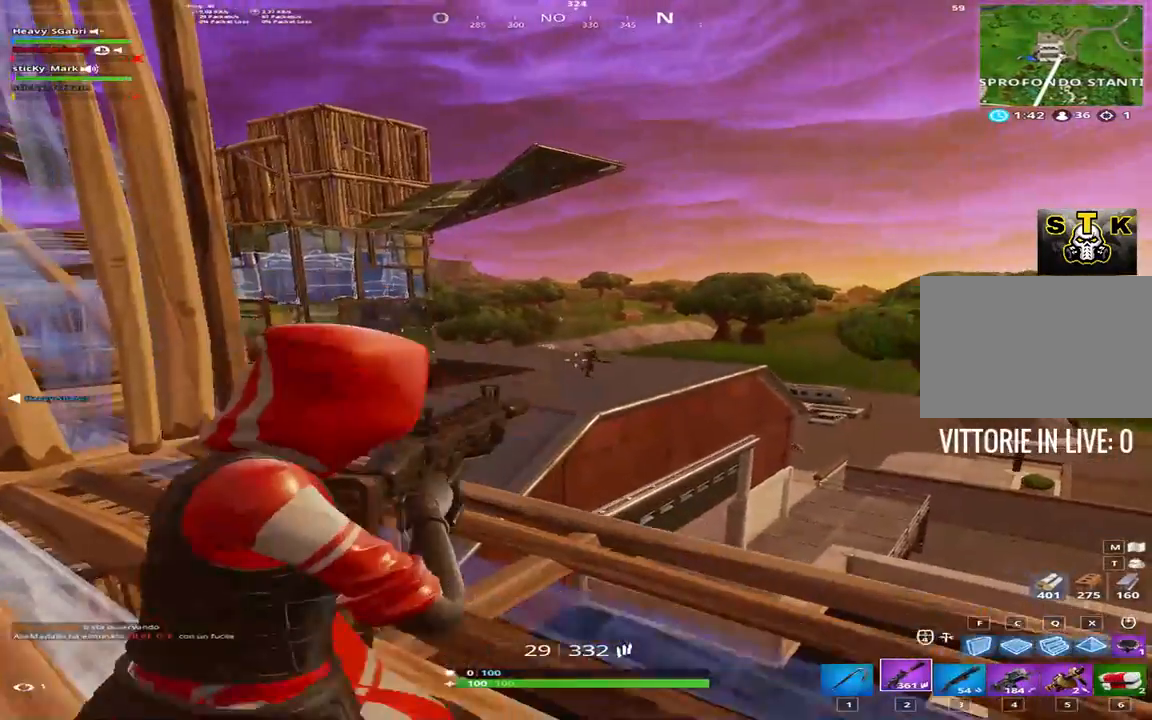
{"keys": ["d"], "events": [[317, "d", "down"], [367, "a", "up"]]}
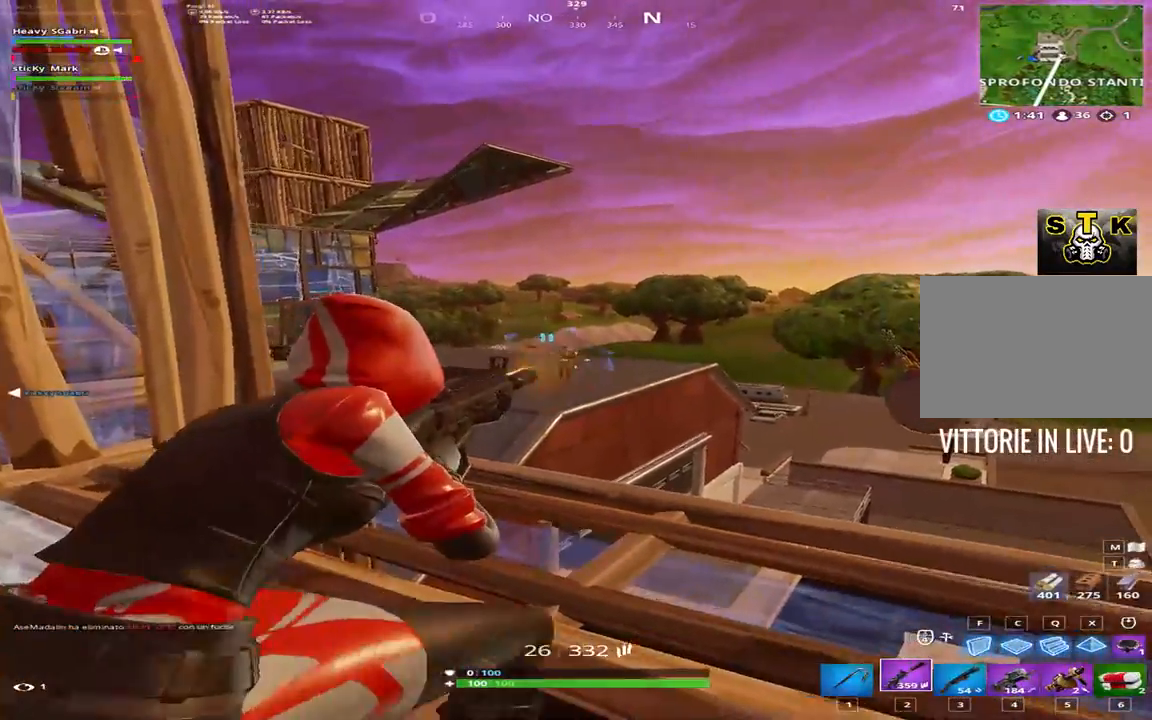
{"keys": ["a"], "events": [[433, "a", "down"], [433, "d", "up"]]}
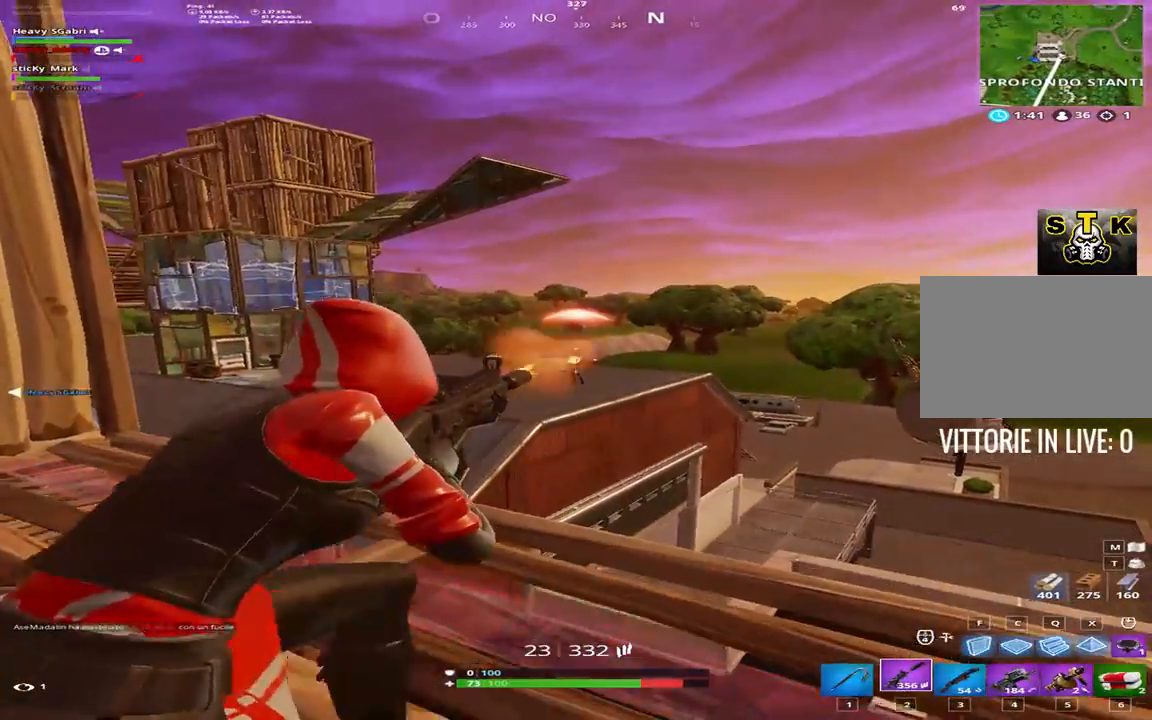
{"keys": ["a"], "events": []}
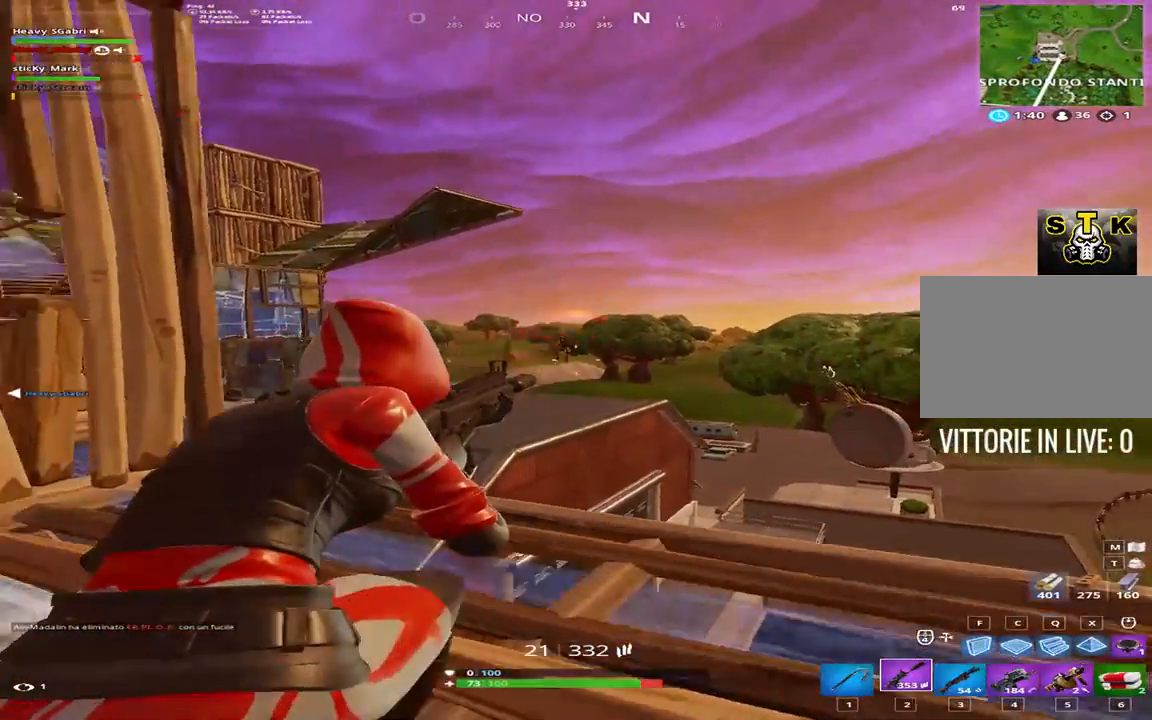
{"keys": ["a"], "events": [[83, "a", "up"], [83, "d", "down"], [417, "a", "down"], [417, "d", "up"]]}
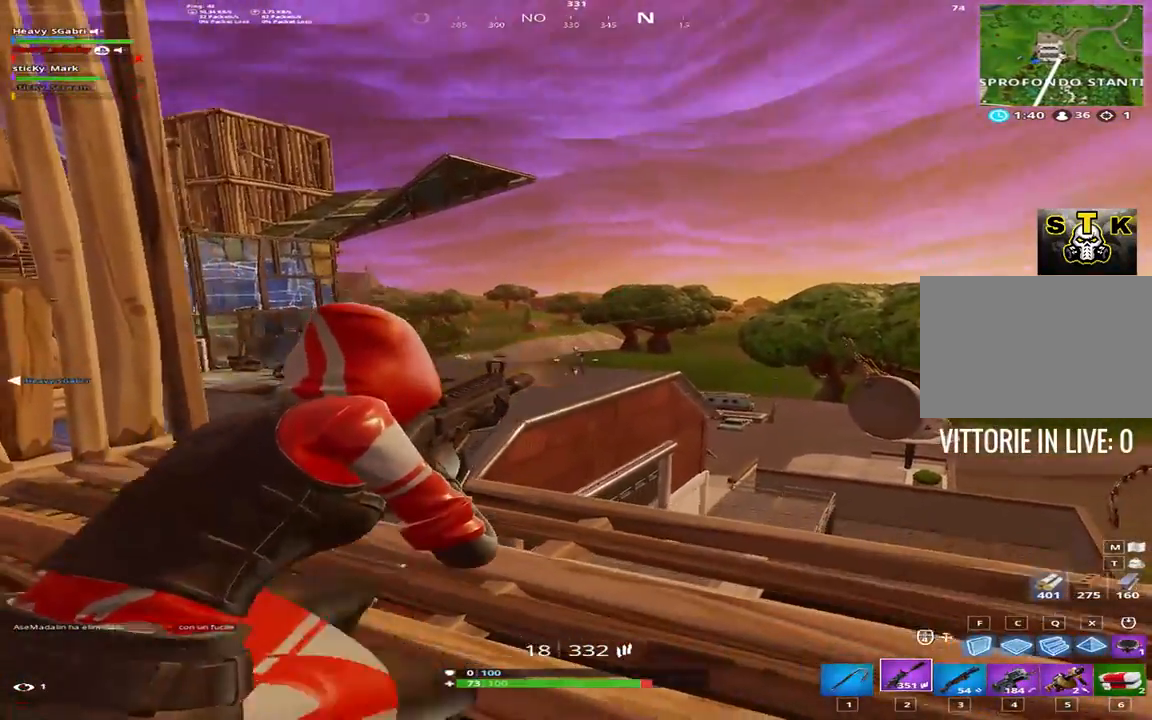
{"keys": ["a"], "events": [[150, "a", "up"], [333, "a", "down"]]}
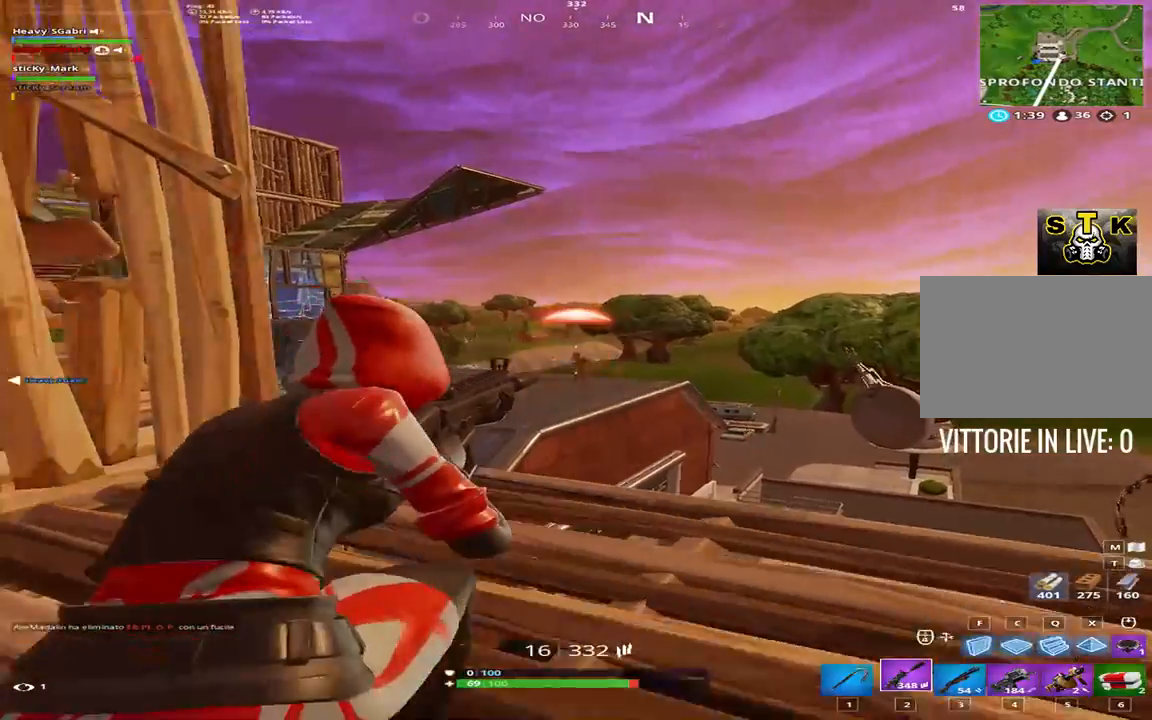
{"keys": ["a"], "events": [[17, "a", "up"], [433, "a", "down"]]}
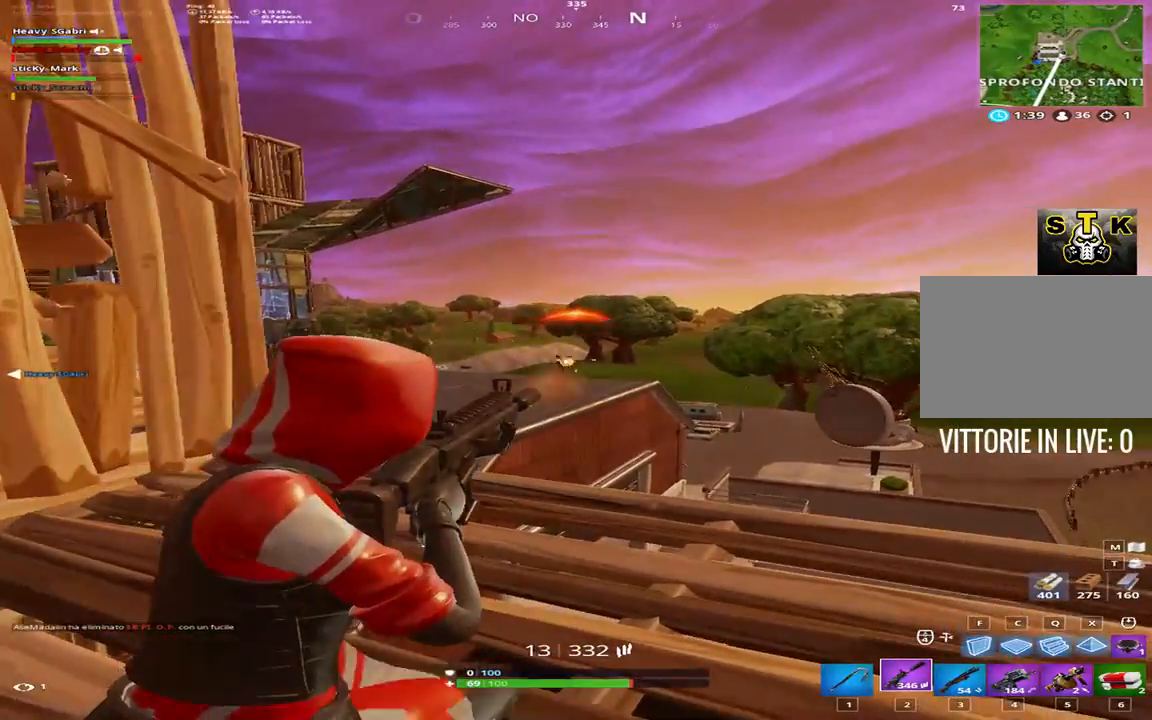
{"keys": [], "events": [[33, "a", "up"], [233, "a", "down"], [367, "a", "up"]]}
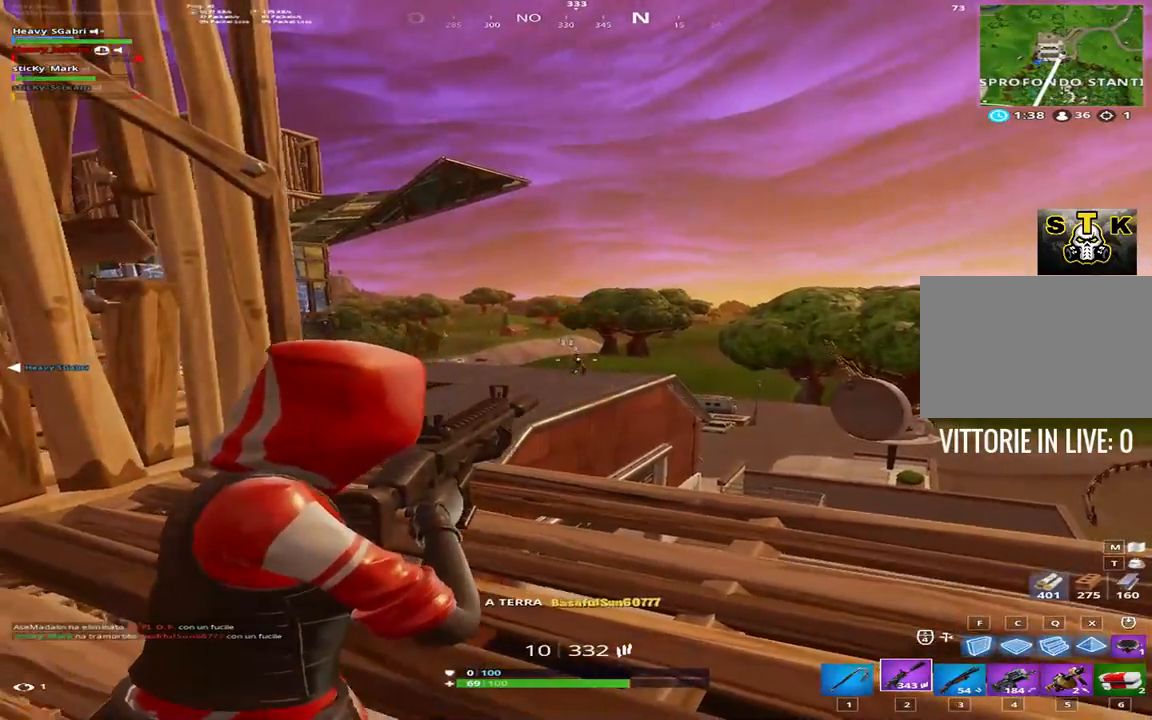
{"keys": ["a", "w"], "events": [[50, "d", "down"], [183, "a", "down"], [183, "ctrl", "down"], [233, "d", "up"], [267, "ctrl", "up"], [333, "w", "down"]]}
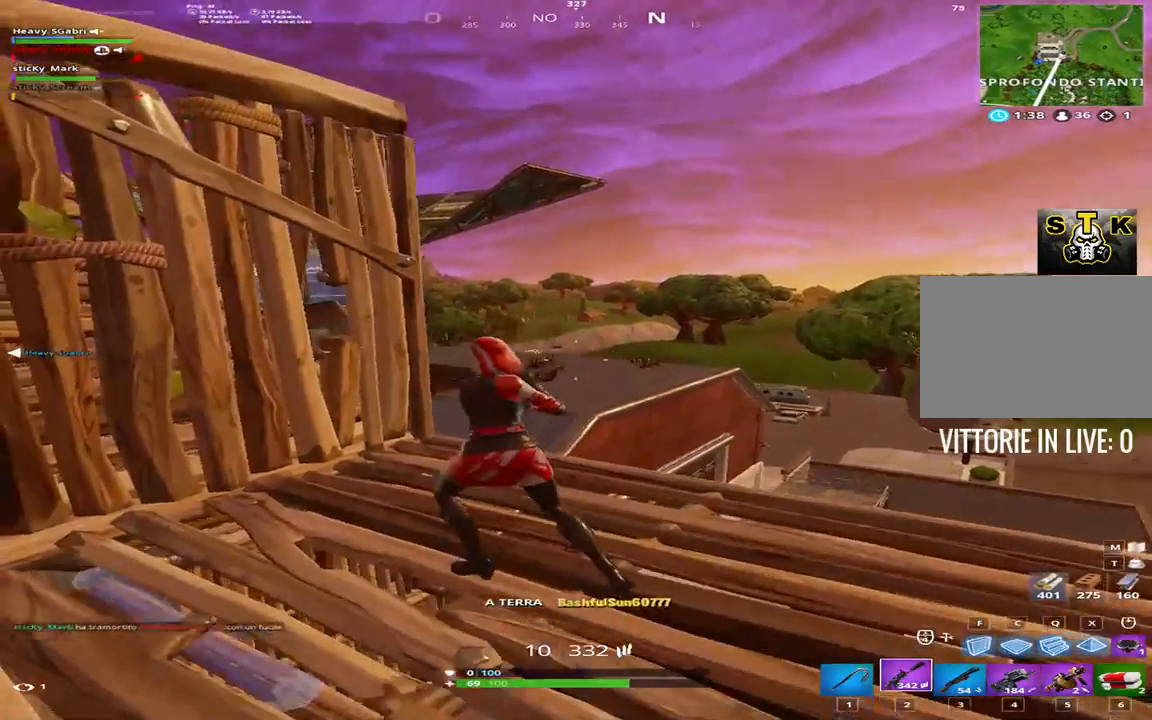
{"keys": ["a"], "events": [[117, "ctrl", "down"], [217, "4", "down"], [250, "ctrl", "up"], [300, "4", "up"], [400, "w", "up"]]}
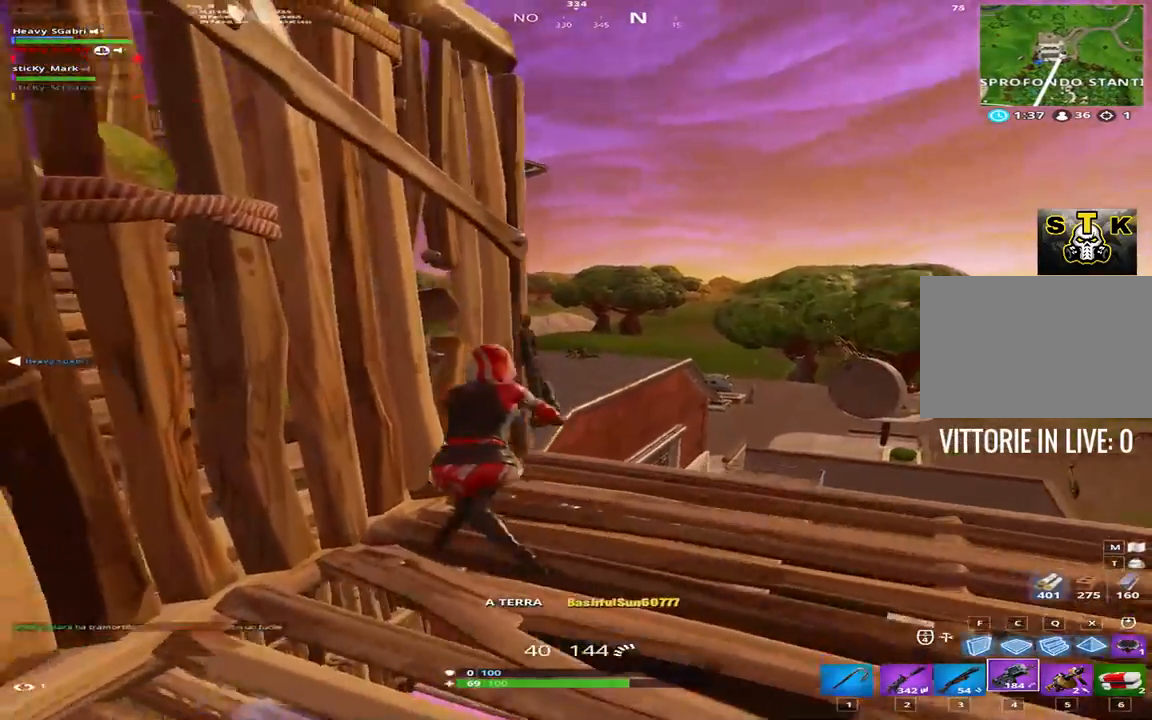
{"keys": [], "events": [[33, "a", "up"], [33, "d", "down"], [417, "d", "up"]]}
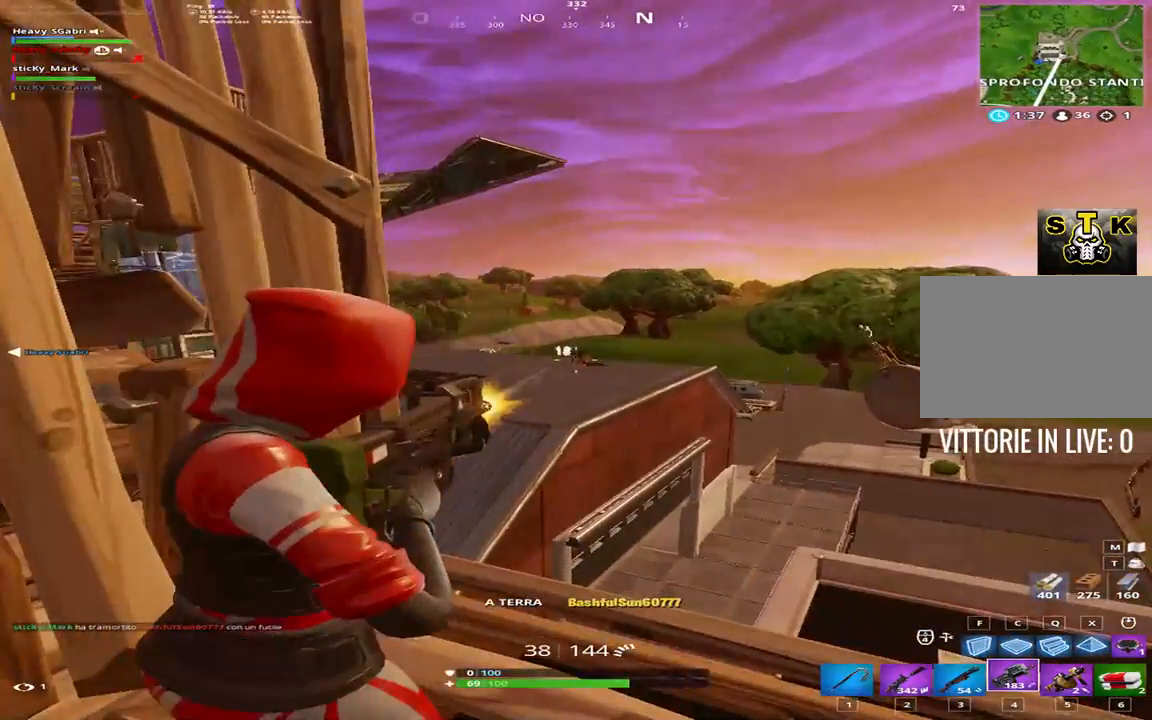
{"keys": ["d"], "events": [[83, "s", "down"], [150, "d", "down"], [183, "s", "up"]]}
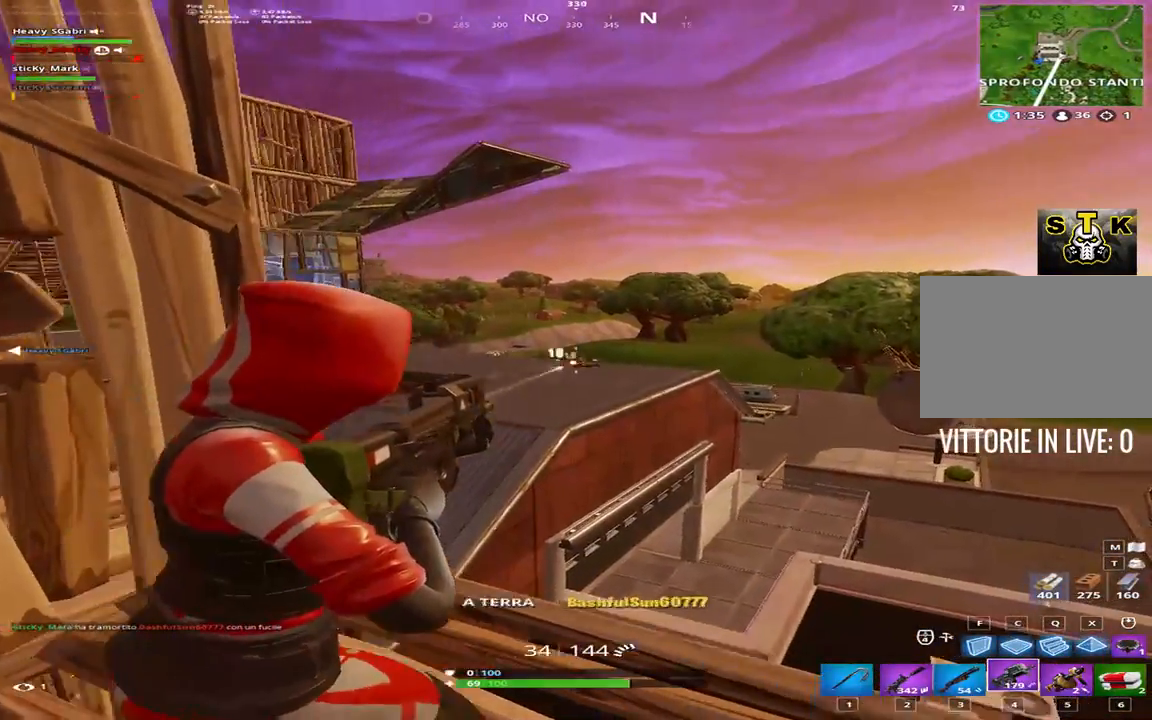
{"keys": ["d", "s"], "events": [[333, "s", "down"]]}
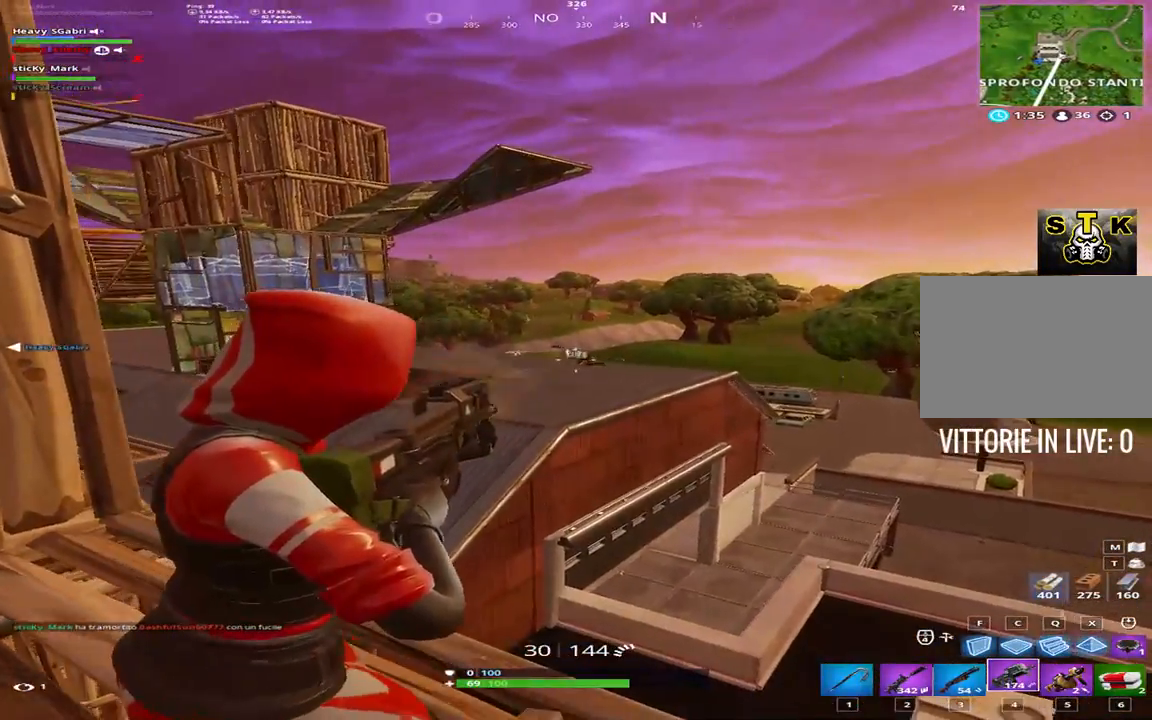
{"keys": ["a"], "events": [[83, "s", "up"], [267, "a", "down"], [267, "d", "up"], [267, "s", "down"], [450, "s", "up"]]}
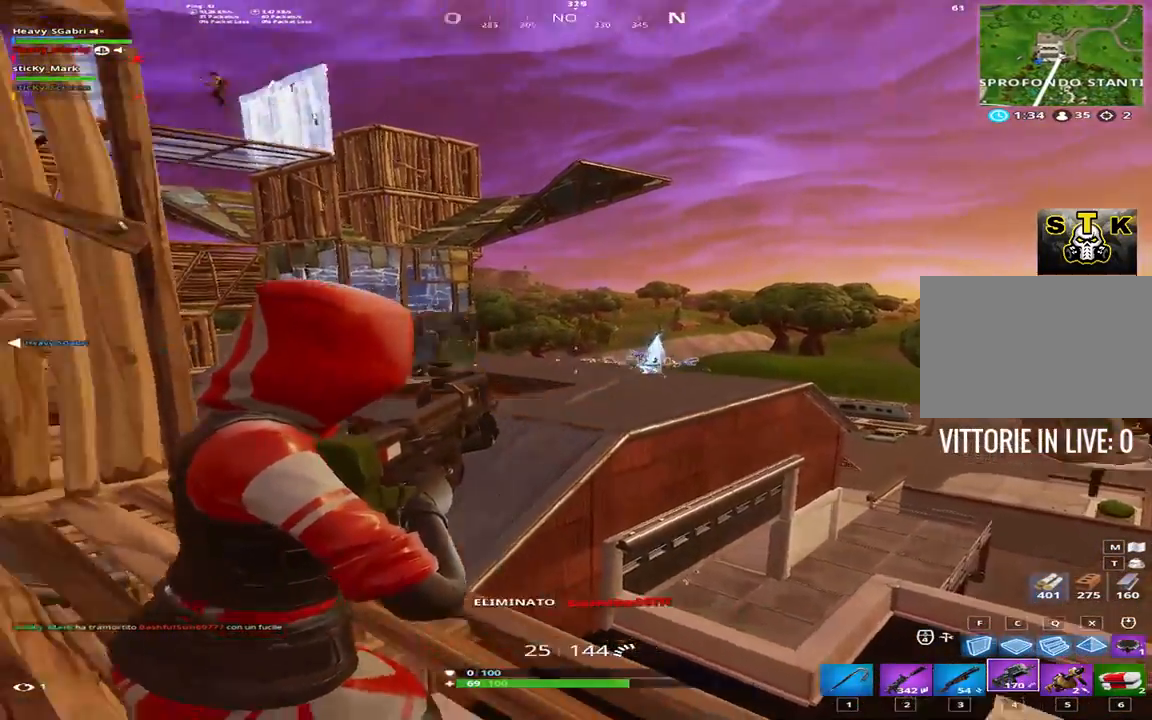
{"keys": ["a"], "events": [[283, "space", "down"], [483, "space", "up"]]}
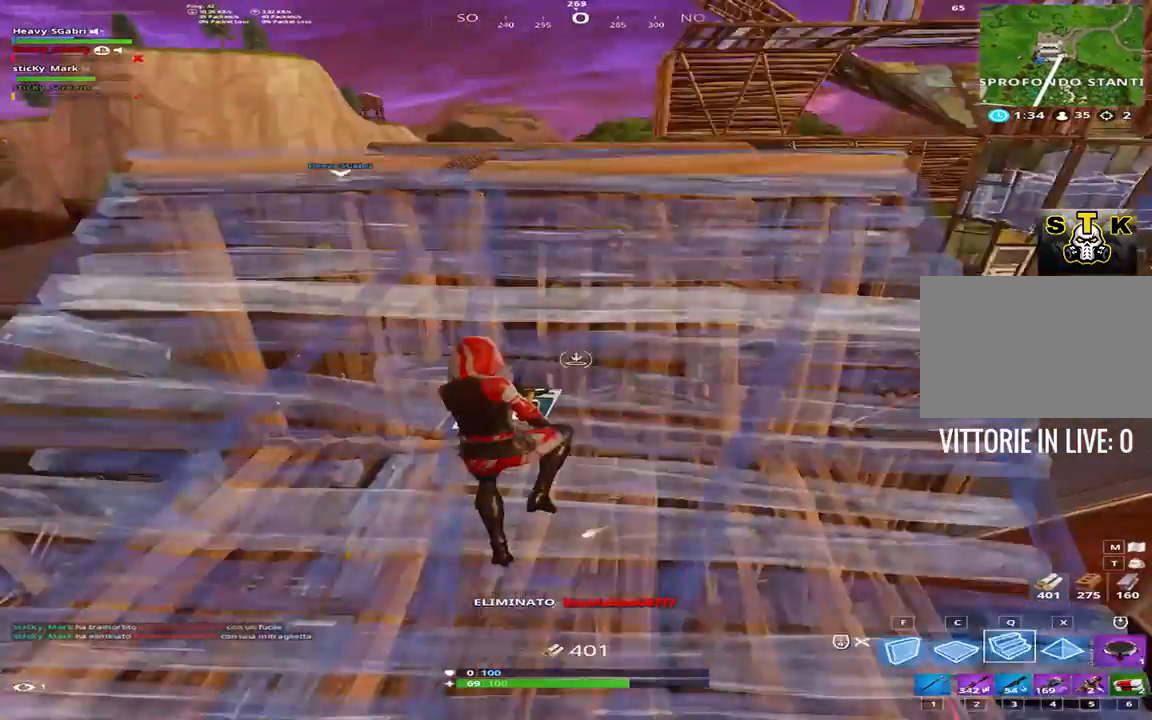
{"keys": ["d", "s"], "events": [[117, "w", "down"], [133, "a", "up"], [133, "f", "down"], [267, "ctrl", "down"], [267, "f", "up"], [350, "w", "up"], [417, "ctrl", "up"], [417, "d", "down"], [417, "s", "down"]]}
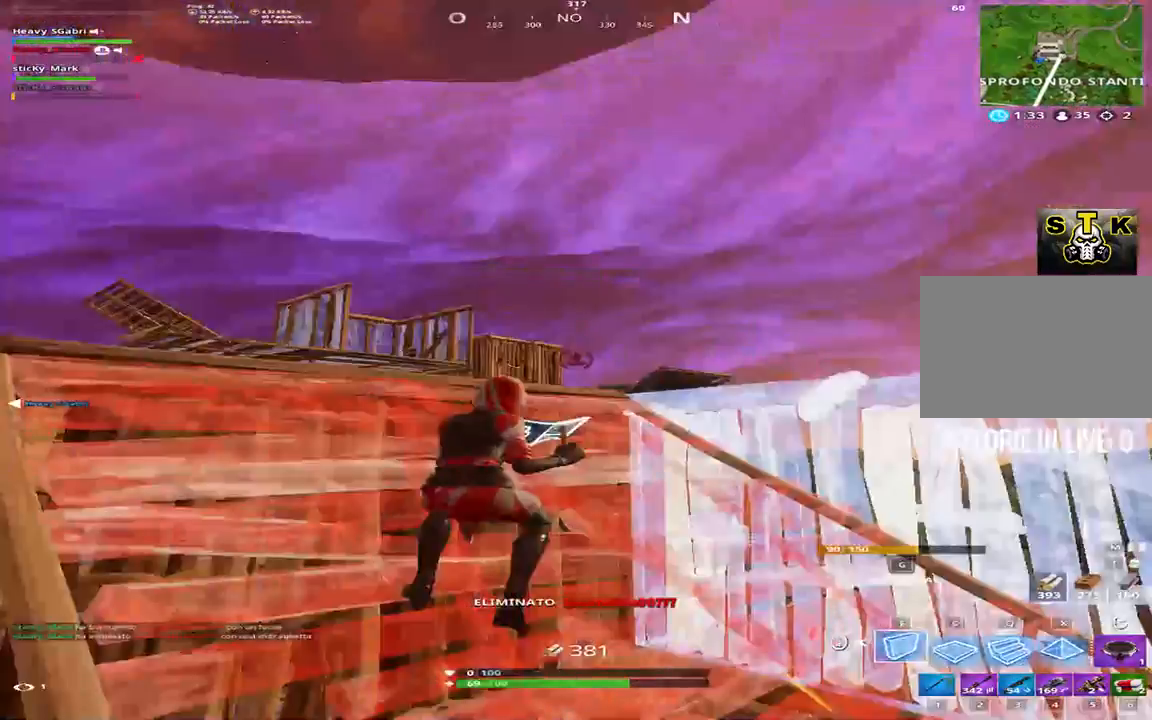
{"keys": ["d"], "events": [[83, "c", "down"], [83, "d", "up"], [167, "ctrl", "down"], [267, "c", "up"], [367, "d", "down"], [417, "ctrl", "up"], [500, "s", "up"]]}
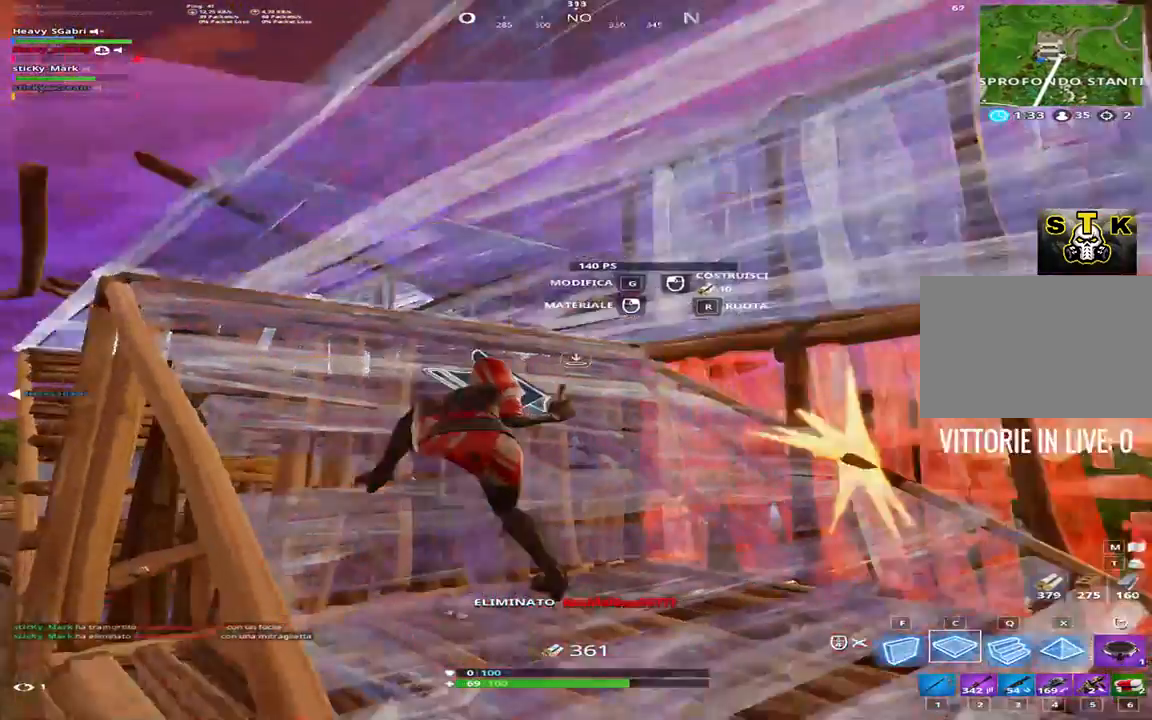
{"keys": ["shift", "w"], "events": [[83, "w", "down"], [133, "ctrl", "down"], [217, "d", "up"], [300, "c", "down"], [333, "ctrl", "up"], [433, "c", "up"], [450, "shift", "down"]]}
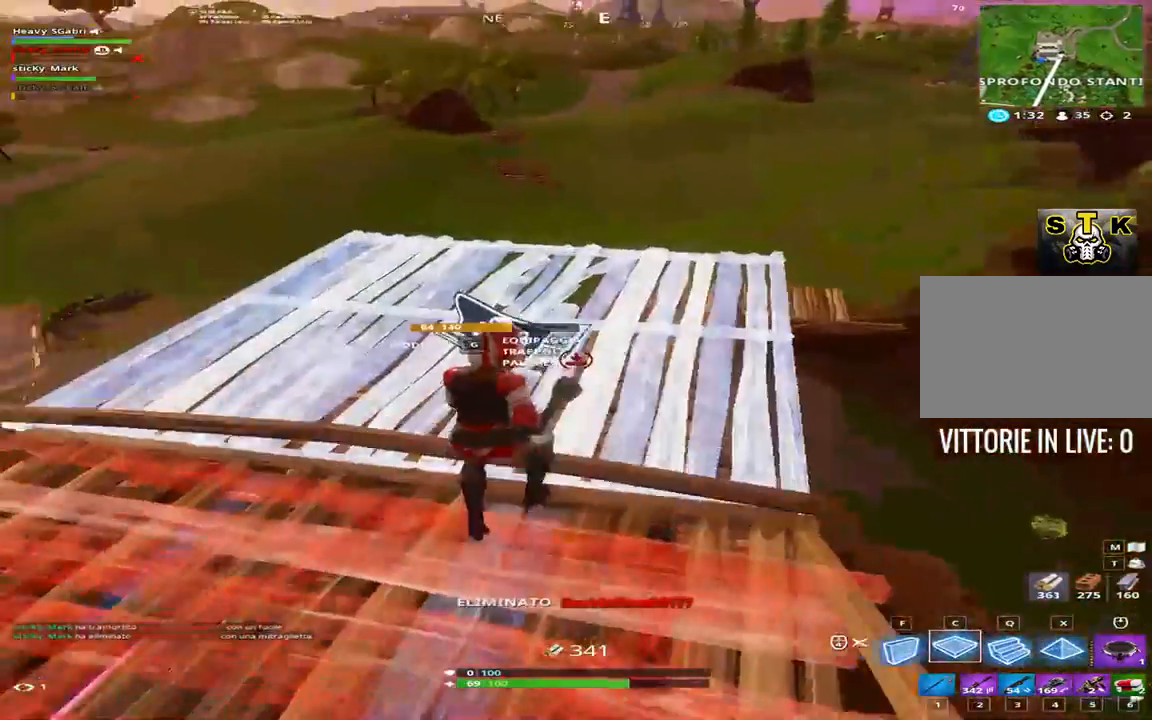
{"keys": ["shift", "w"], "events": []}
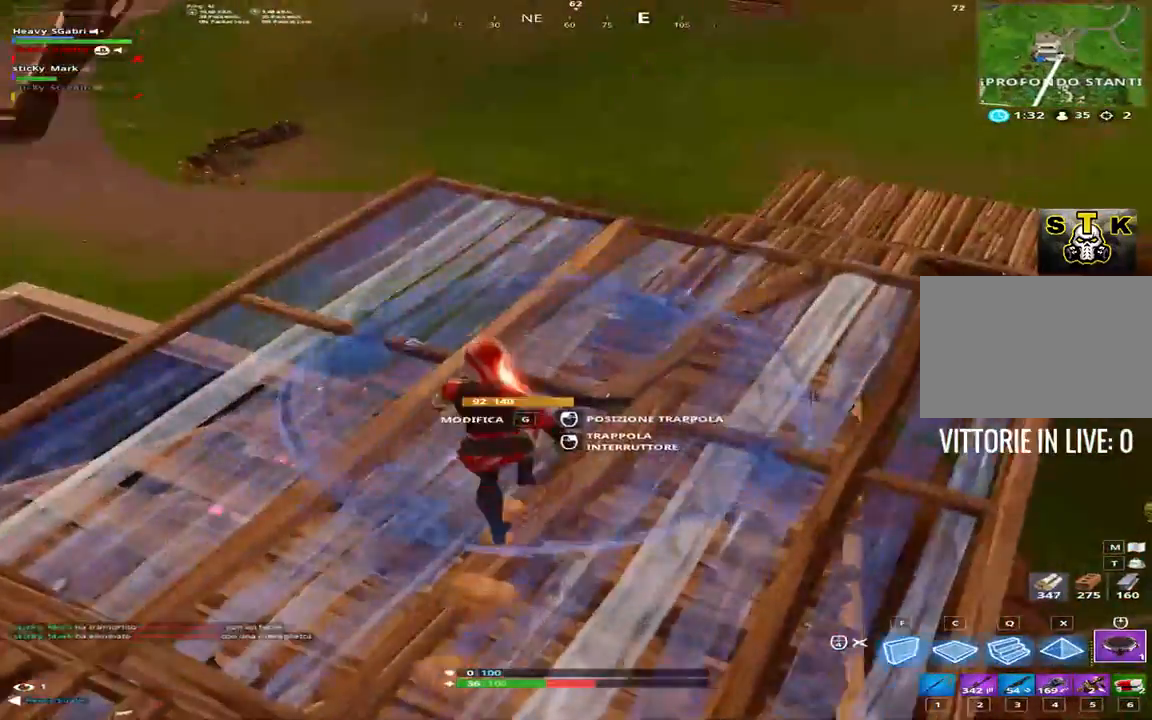
{"keys": ["shift", "w"], "events": []}